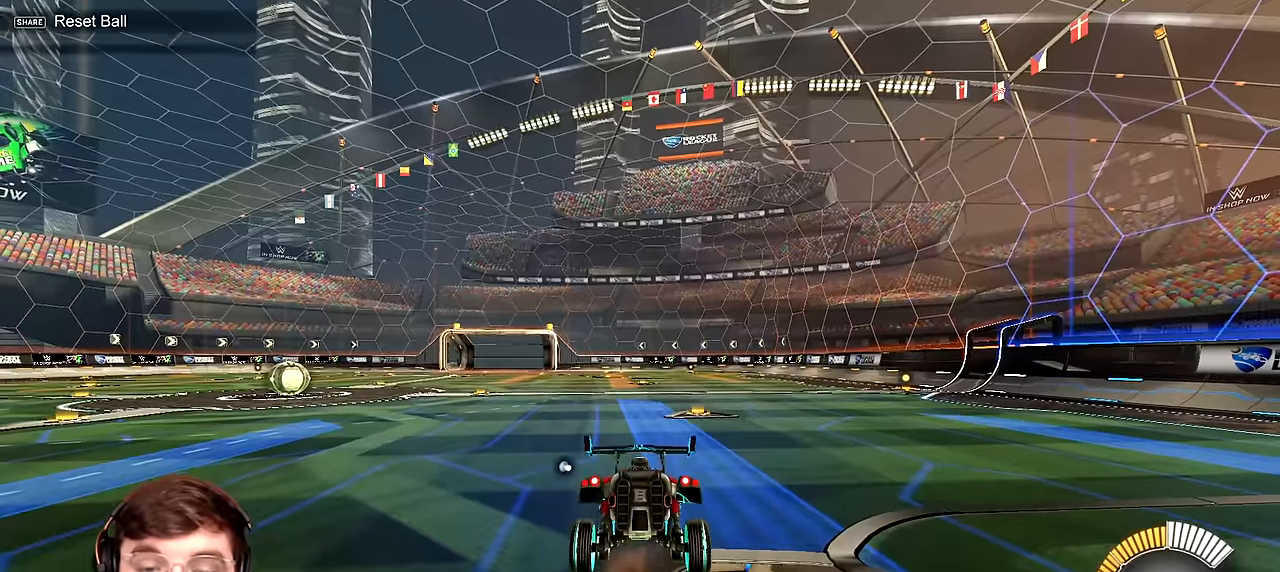
Gameplay with a controller (PlayStation layout); each line is a JSON object with the inputs held at the frame after it. "events" lists button and stick changes between this image and that frame as [ms after this image, input, new state], when the widget could be followed in between. Not read: L3 R3 right_stick.
{"buttons": ["CROSS"], "left_stick": "down", "events": [[383, "left_stick", "down"], [500, "CROSS", "down"]]}
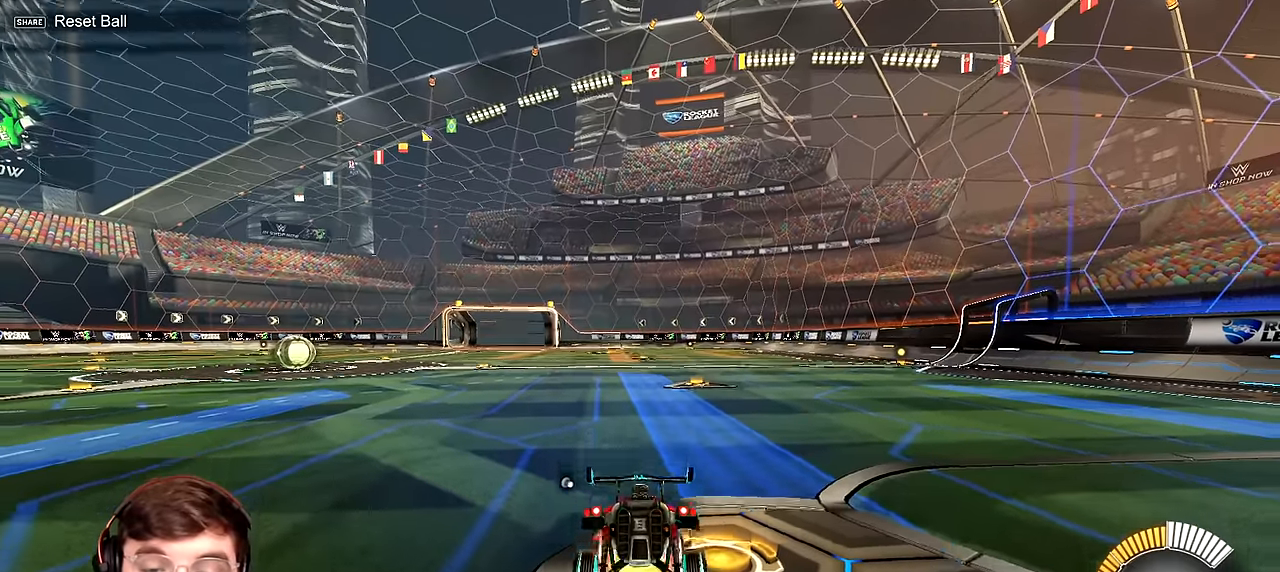
{"buttons": [], "left_stick": "center", "events": [[50, "CROSS", "up"], [66, "left_stick", "center"]]}
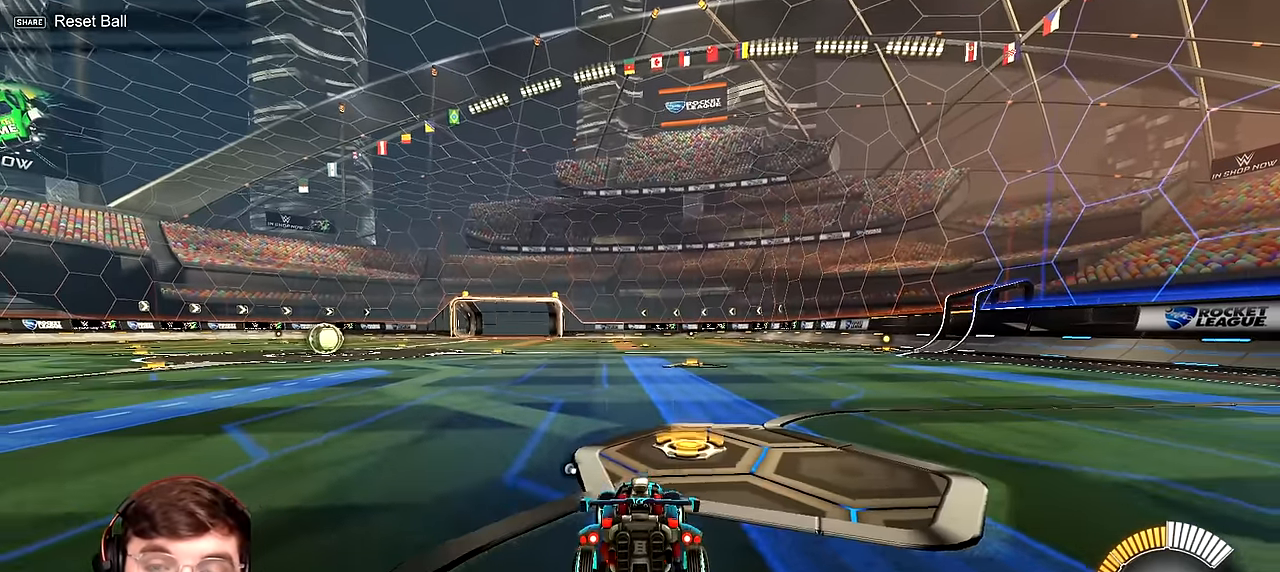
{"buttons": [], "left_stick": "center", "events": [[216, "CROSS", "down"], [233, "CROSS", "up"], [266, "left_stick", "up"], [400, "left_stick", "center"]]}
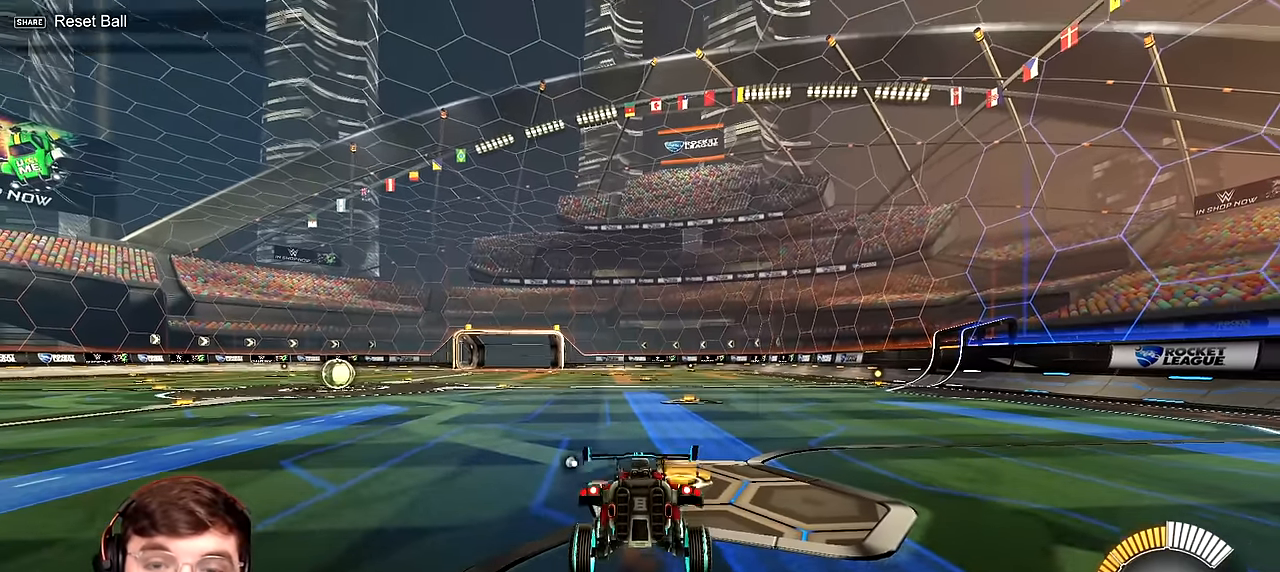
{"buttons": [], "left_stick": "center", "events": []}
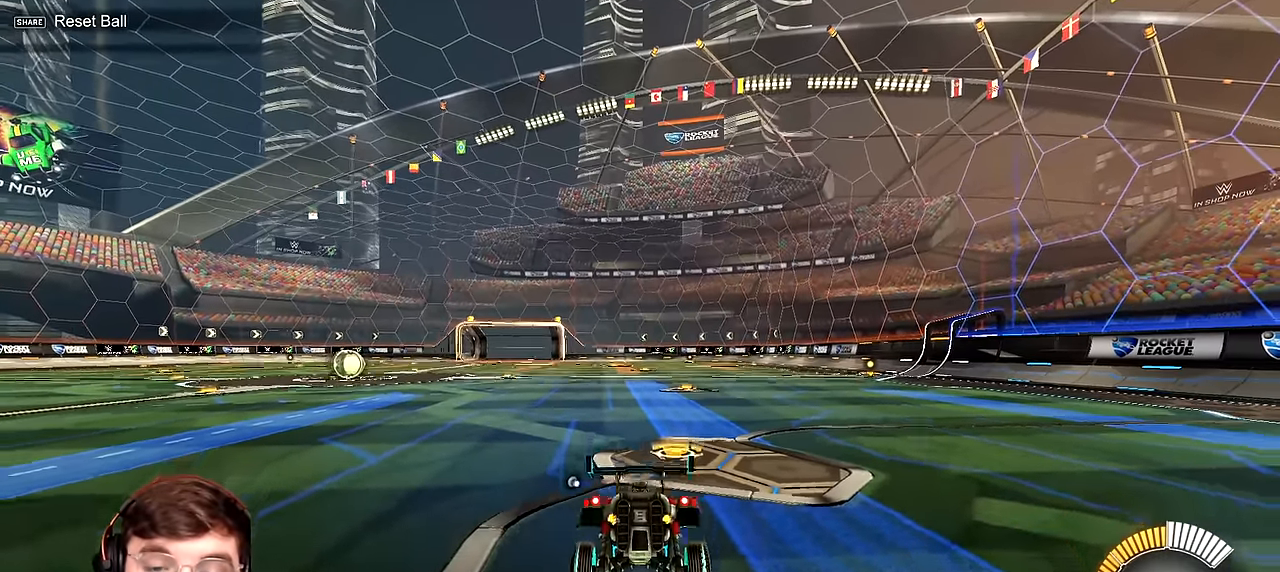
{"buttons": [], "left_stick": "center", "events": [[83, "left_stick", "down"], [150, "CROSS", "down"], [166, "CROSS", "up"], [233, "left_stick", "center"]]}
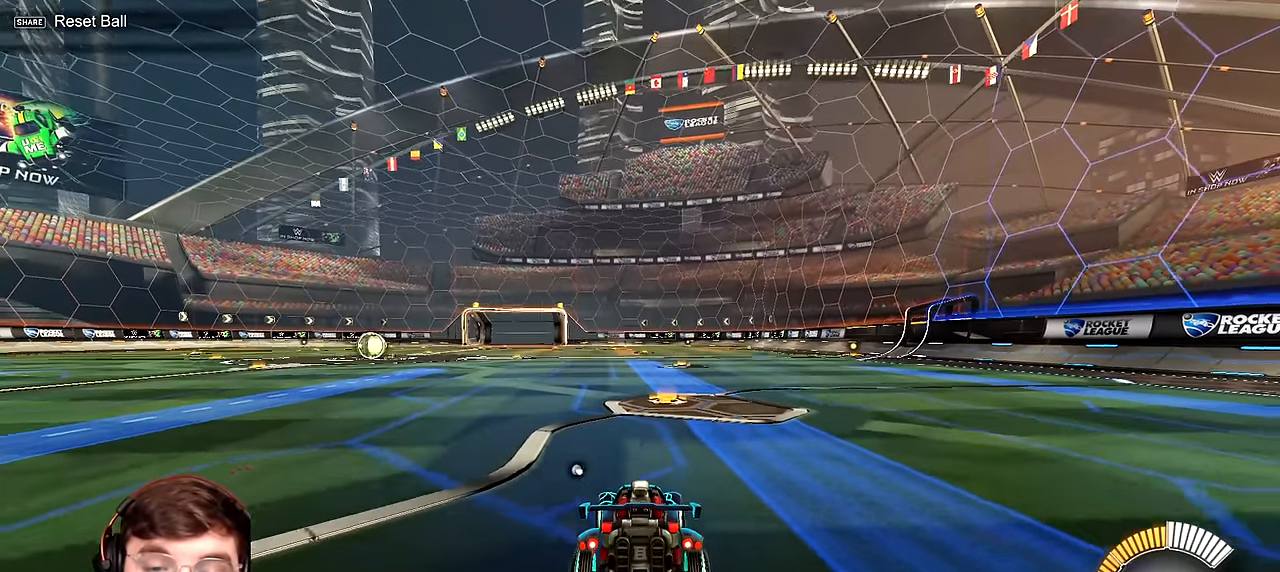
{"buttons": [], "left_stick": "up", "events": [[316, "CROSS", "down"], [333, "CROSS", "up"], [450, "left_stick", "up"]]}
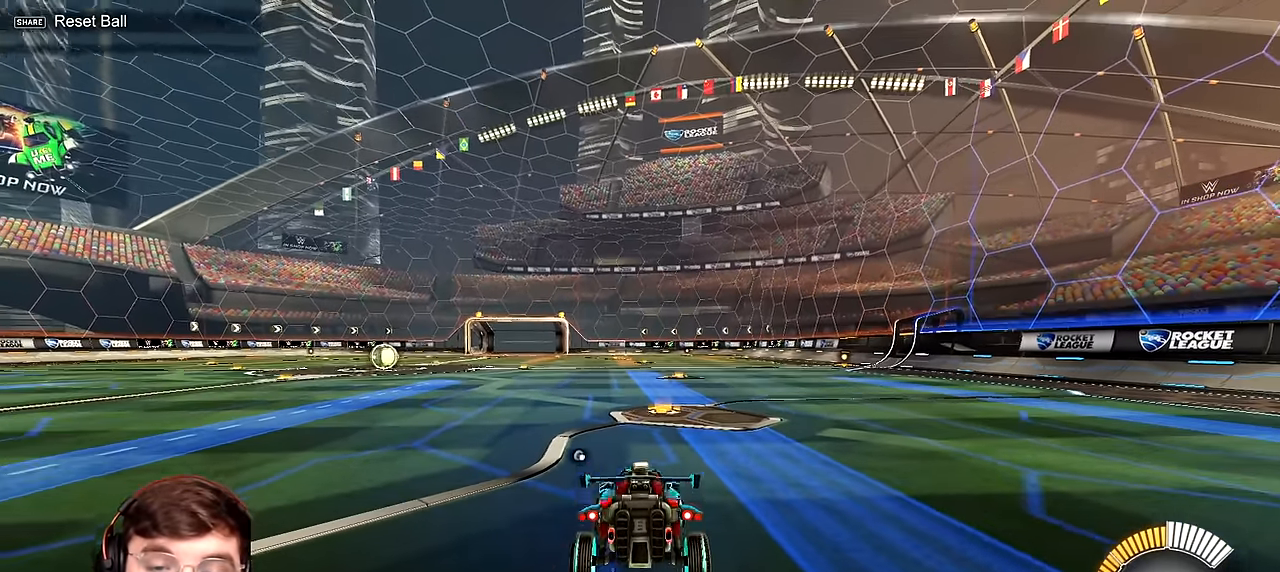
{"buttons": [], "left_stick": "center", "events": [[50, "left_stick", "center"]]}
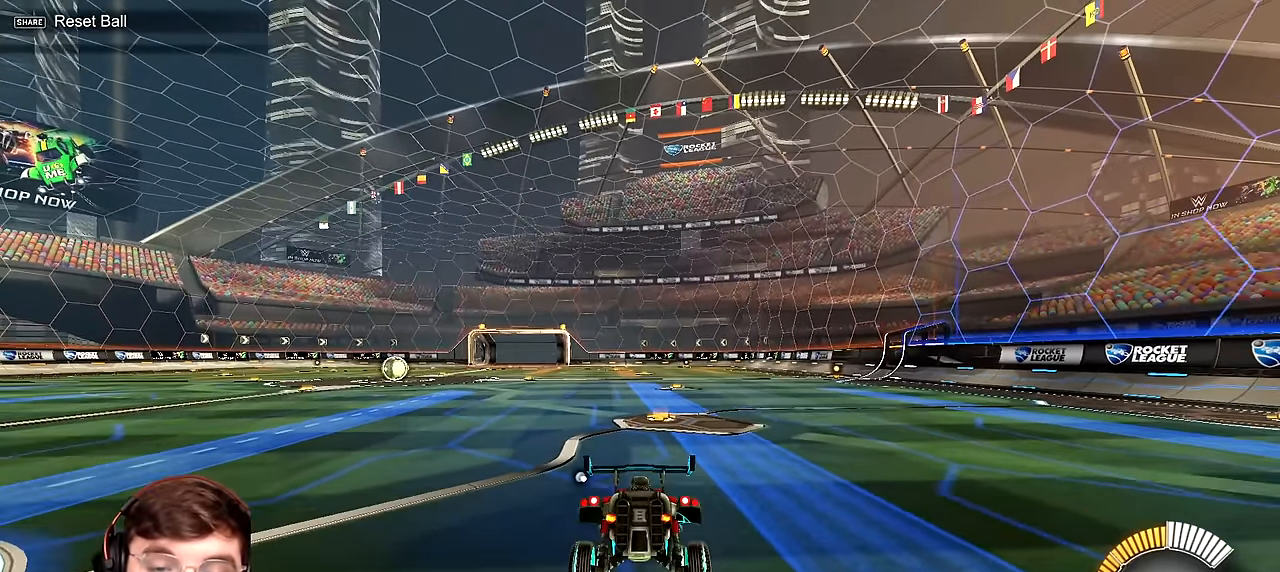
{"buttons": [], "left_stick": "center", "events": [[133, "left_stick", "down"], [183, "CROSS", "down"], [200, "CROSS", "up"], [283, "left_stick", "center"]]}
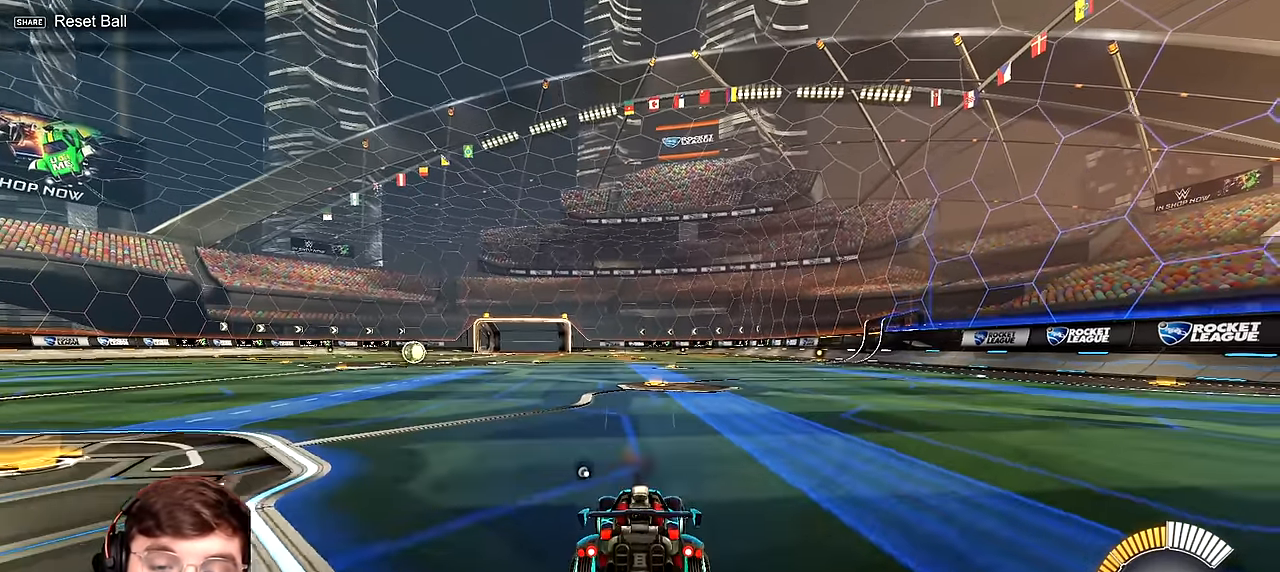
{"buttons": [], "left_stick": "center", "events": [[283, "CROSS", "down"], [300, "CROSS", "up"], [333, "left_stick", "up"], [450, "left_stick", "center"]]}
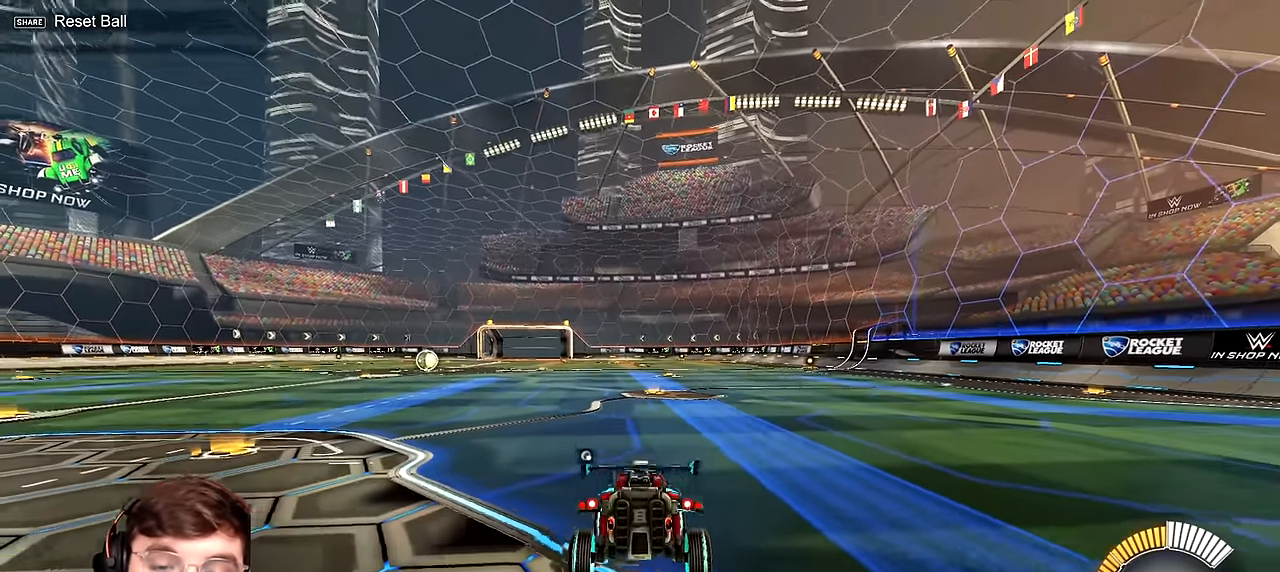
{"buttons": [], "left_stick": "center", "events": []}
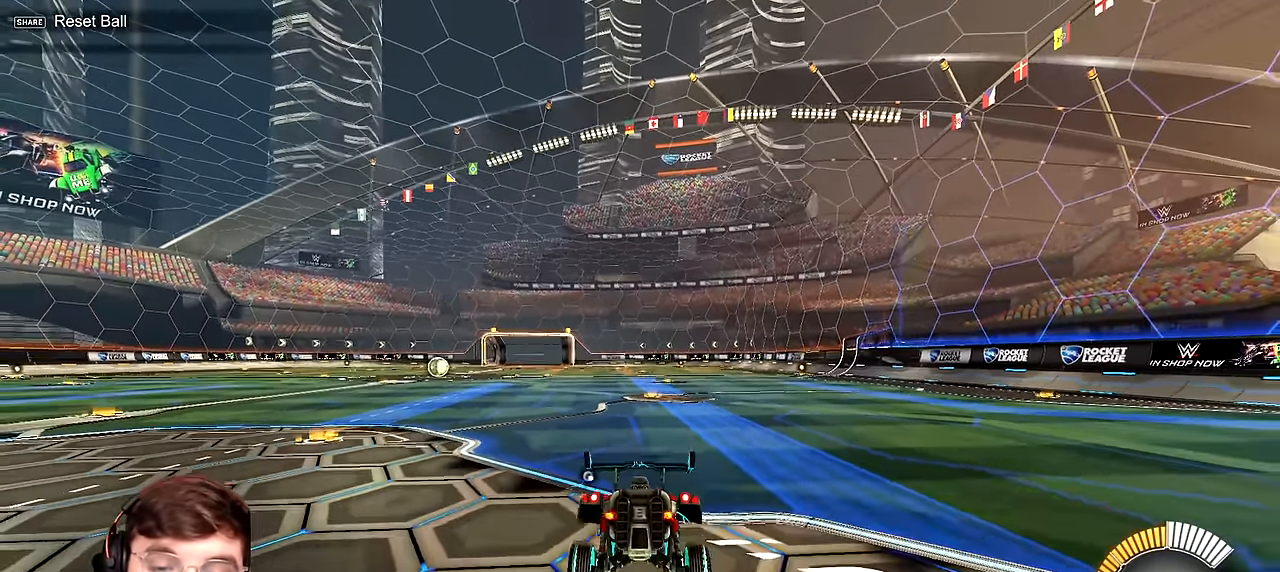
{"buttons": [], "left_stick": "center", "events": [[83, "left_stick", "down"], [150, "CROSS", "down"], [183, "CROSS", "up"], [200, "left_stick", "center"]]}
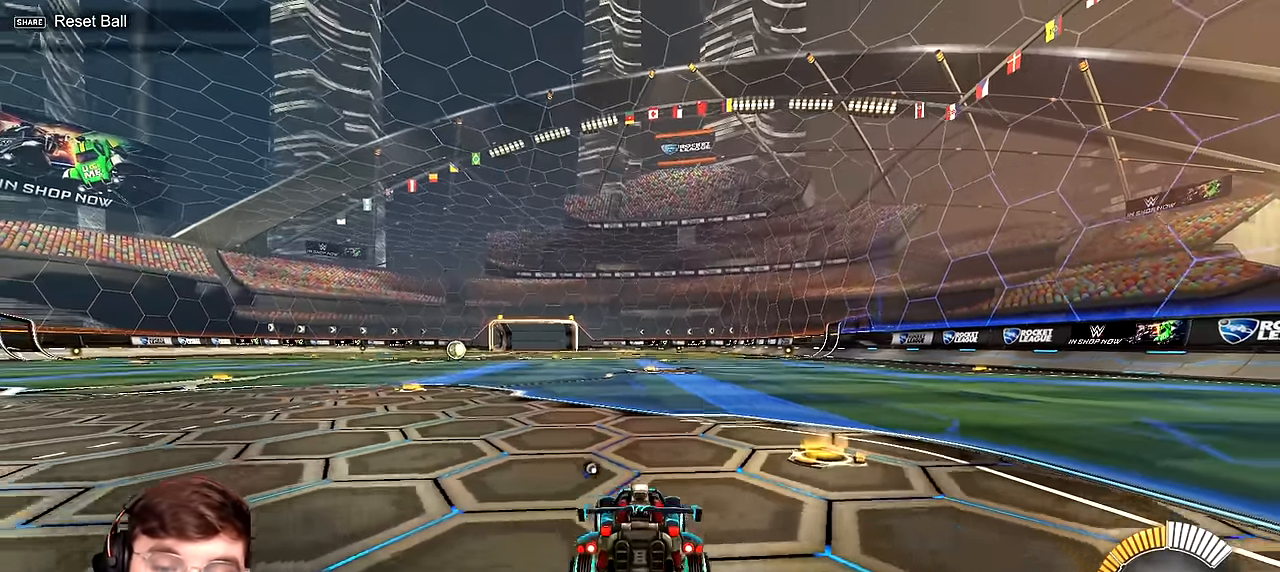
{"buttons": [], "left_stick": "center", "events": []}
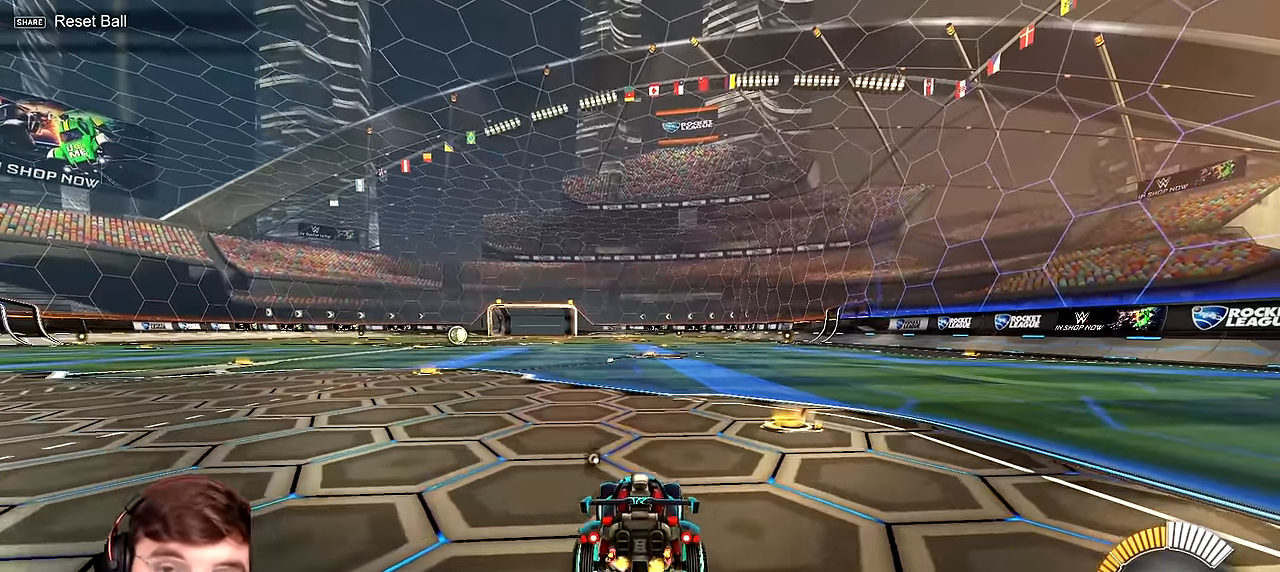
{"buttons": [], "left_stick": "down-left", "events": [[150, "CROSS", "down"], [200, "left_stick", "up-left"], [233, "CROSS", "up"], [300, "CROSS", "down"], [350, "left_stick", "down"], [416, "CROSS", "up"], [450, "left_stick", "down-left"]]}
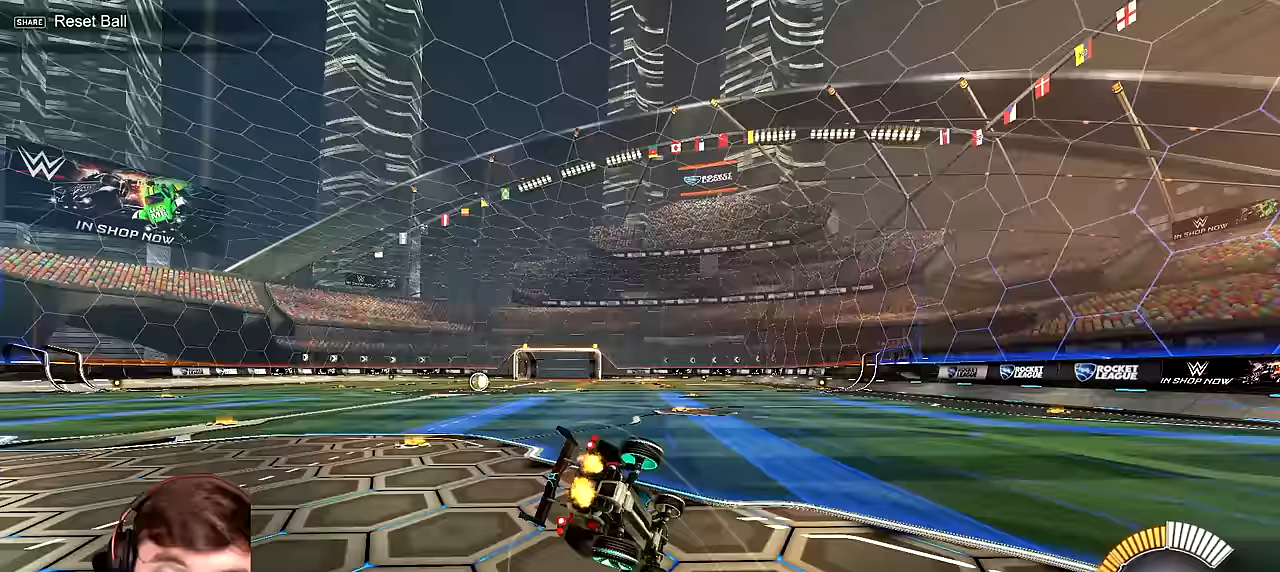
{"buttons": [], "left_stick": "down-left", "events": []}
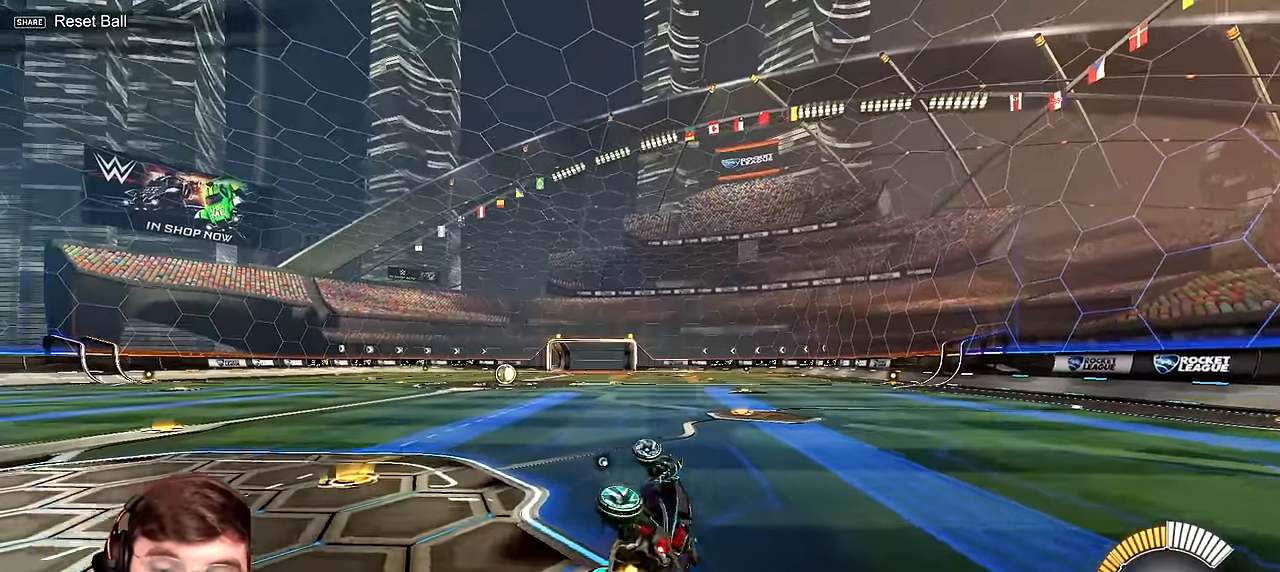
{"buttons": [], "left_stick": "center", "events": [[233, "left_stick", "center"], [317, "left_stick", "right"], [417, "left_stick", "center"]]}
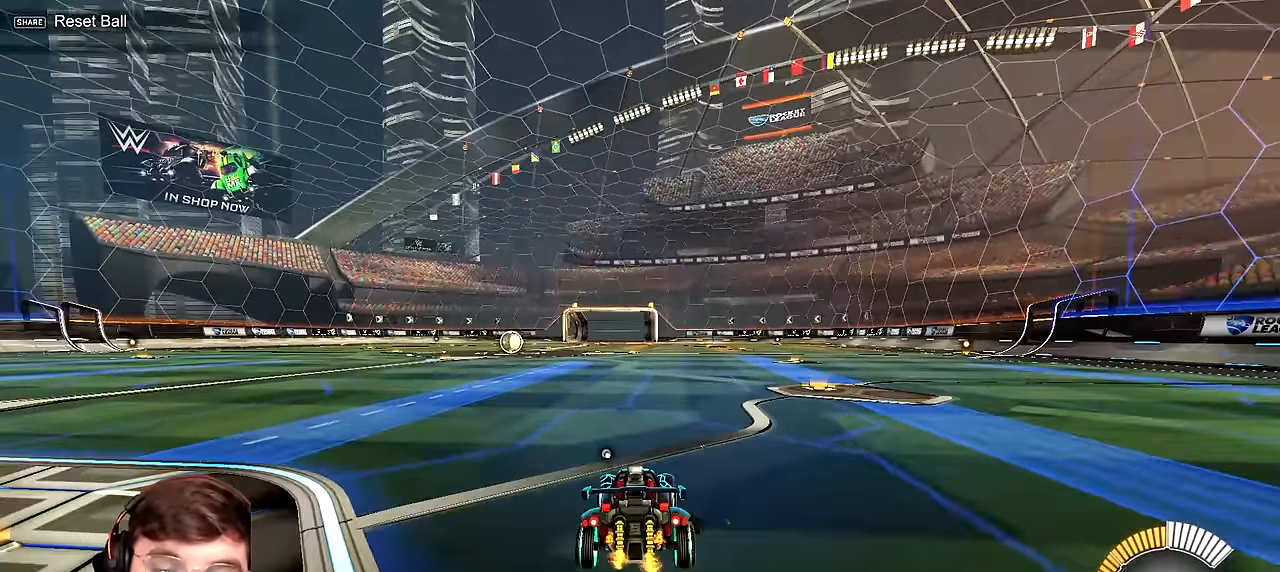
{"buttons": [], "left_stick": "center", "events": [[250, "left_stick", "right"], [300, "left_stick", "center"]]}
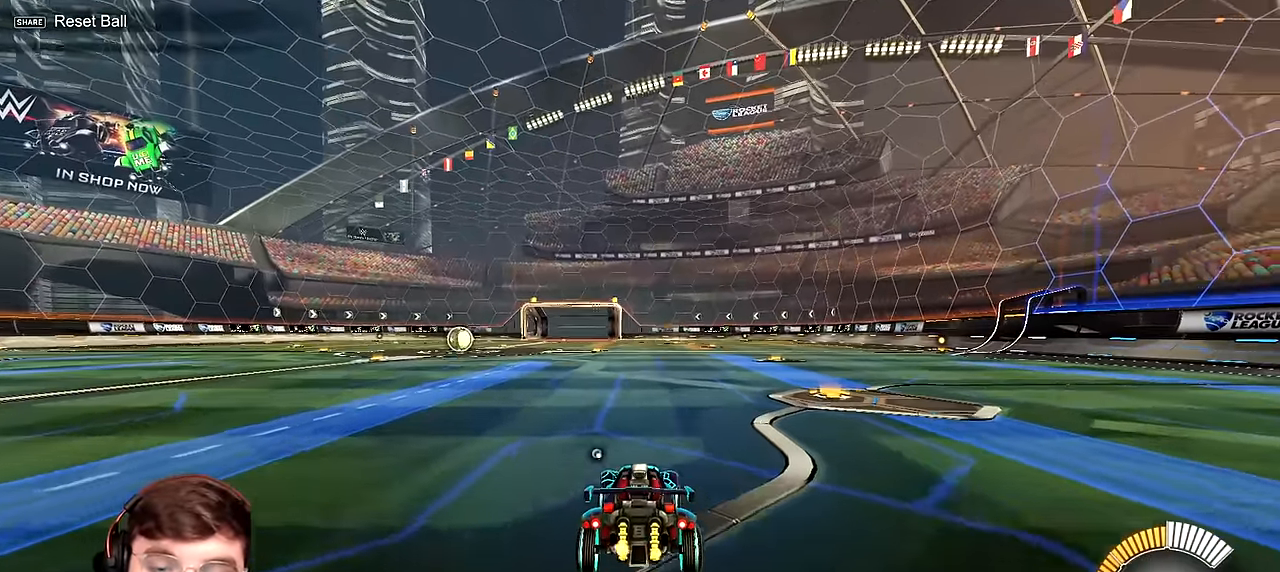
{"buttons": [], "left_stick": "center", "events": [[417, "CROSS", "down"], [450, "CROSS", "up"]]}
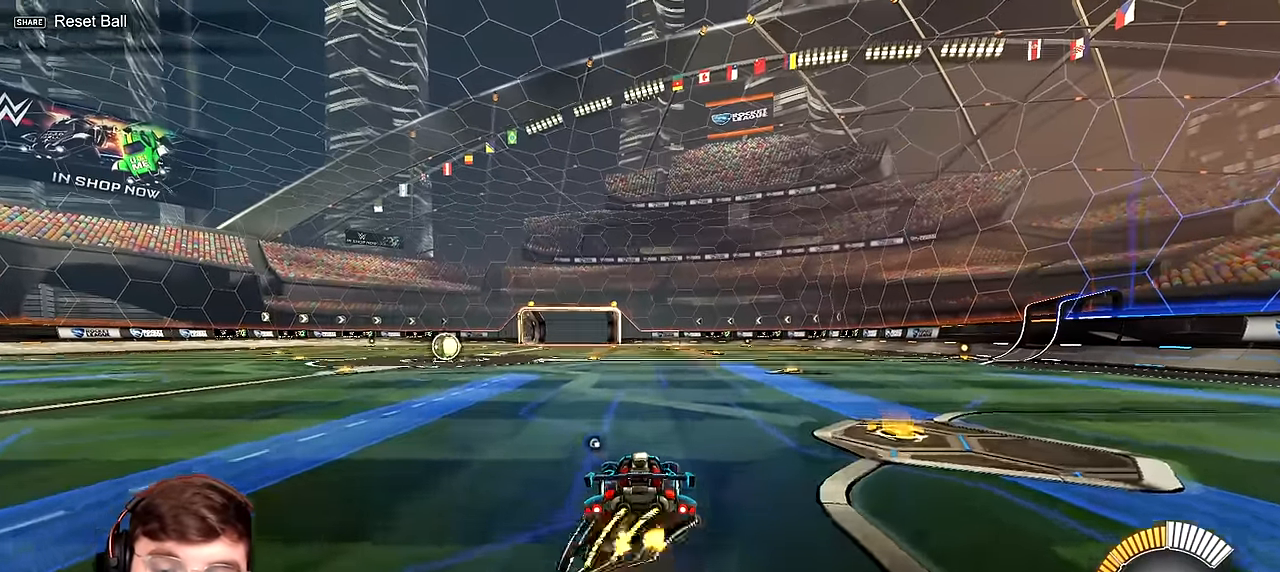
{"buttons": [], "left_stick": "down", "events": [[500, "left_stick", "down"]]}
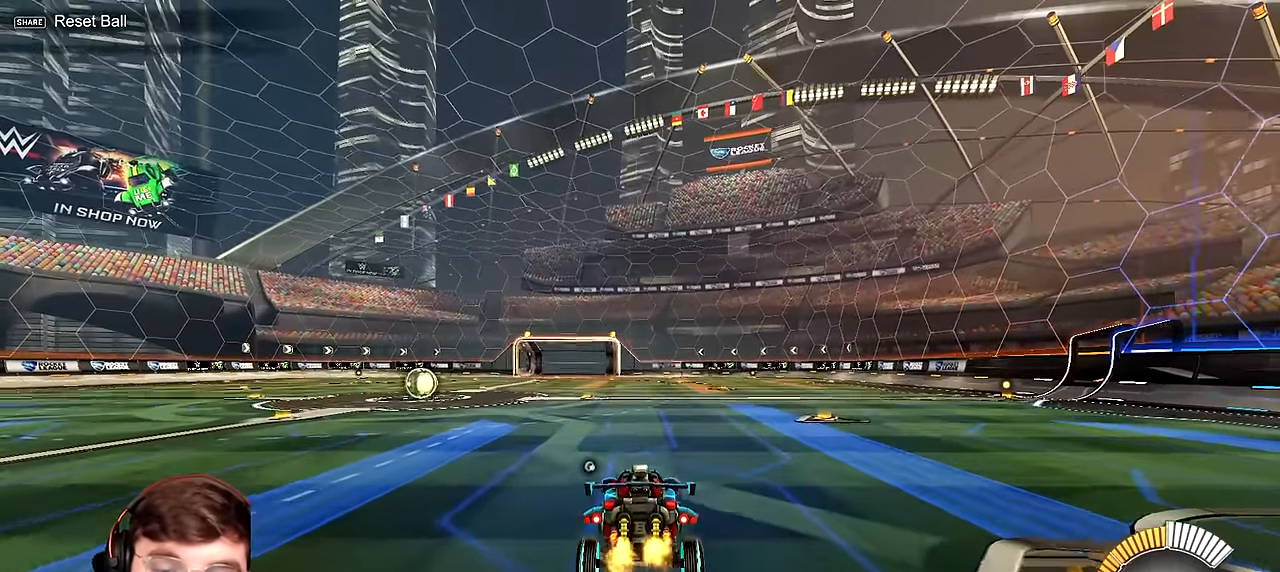
{"buttons": ["CROSS"], "left_stick": "center", "events": [[117, "left_stick", "center"], [317, "left_stick", "up"], [333, "CROSS", "down"], [400, "CROSS", "up"], [417, "left_stick", "center"], [483, "CROSS", "down"]]}
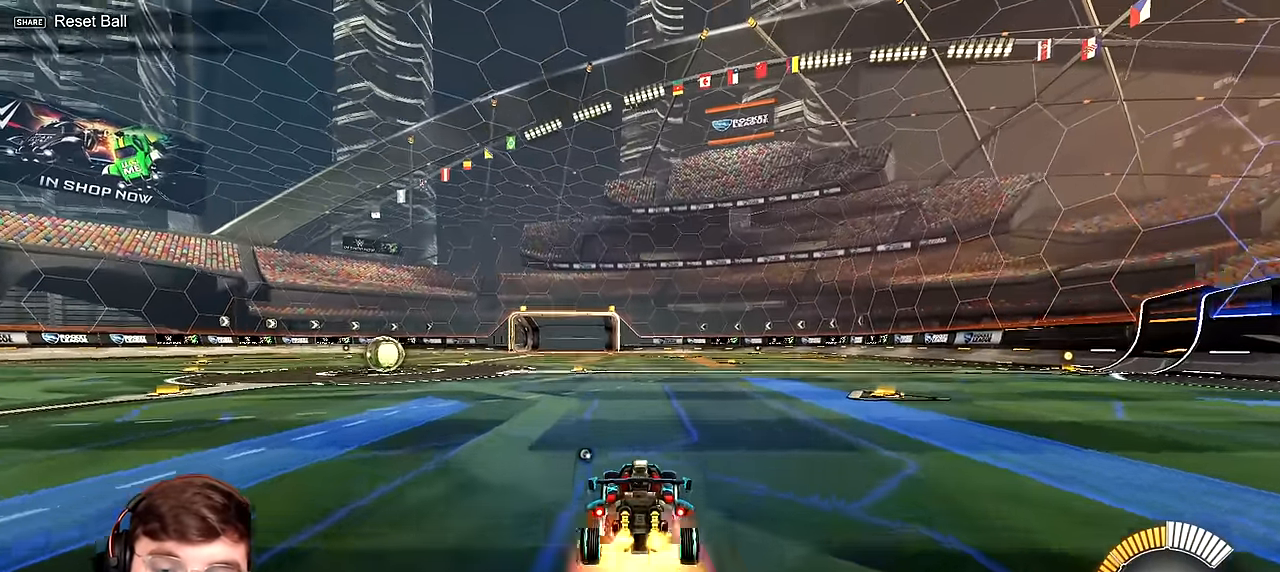
{"buttons": [], "left_stick": "center", "events": [[17, "CROSS", "up"]]}
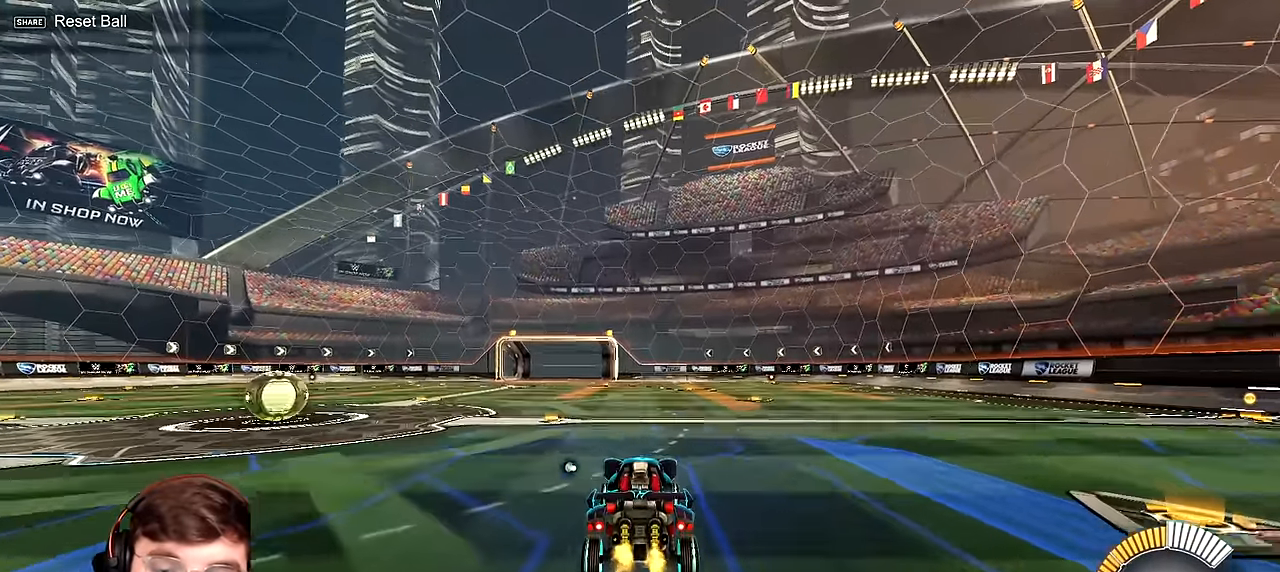
{"buttons": ["CROSS"], "left_stick": "center", "events": [[83, "left_stick", "down"], [167, "left_stick", "center"], [317, "left_stick", "up"], [367, "CROSS", "down"], [417, "CROSS", "up"], [500, "CROSS", "down"], [500, "left_stick", "center"]]}
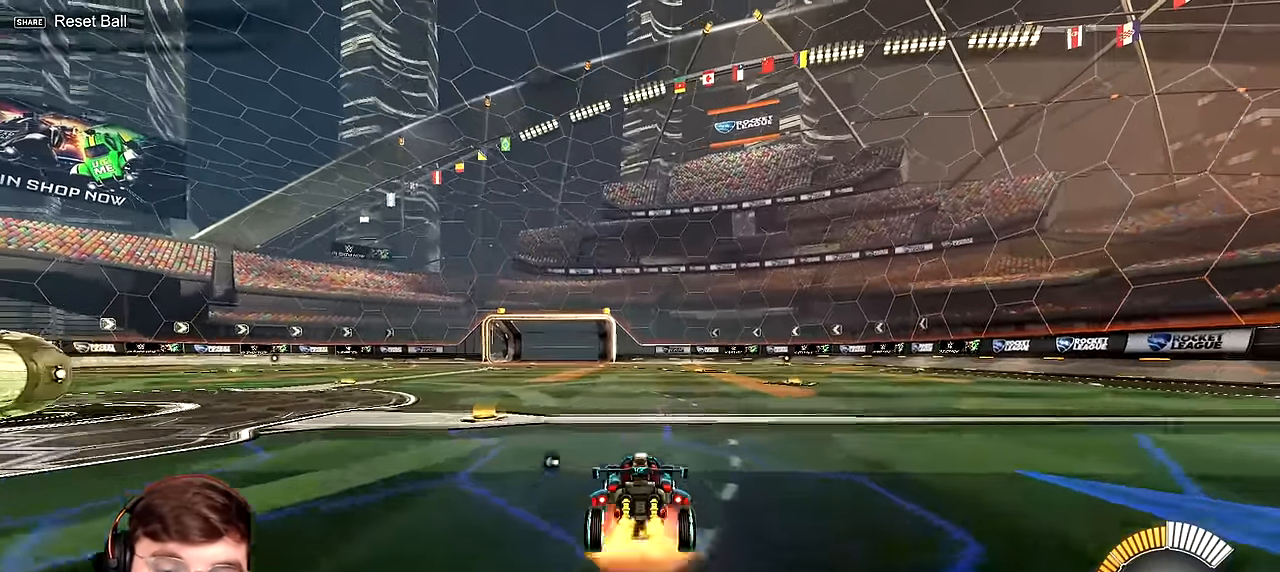
{"buttons": [], "left_stick": "center", "events": [[50, "CROSS", "up"]]}
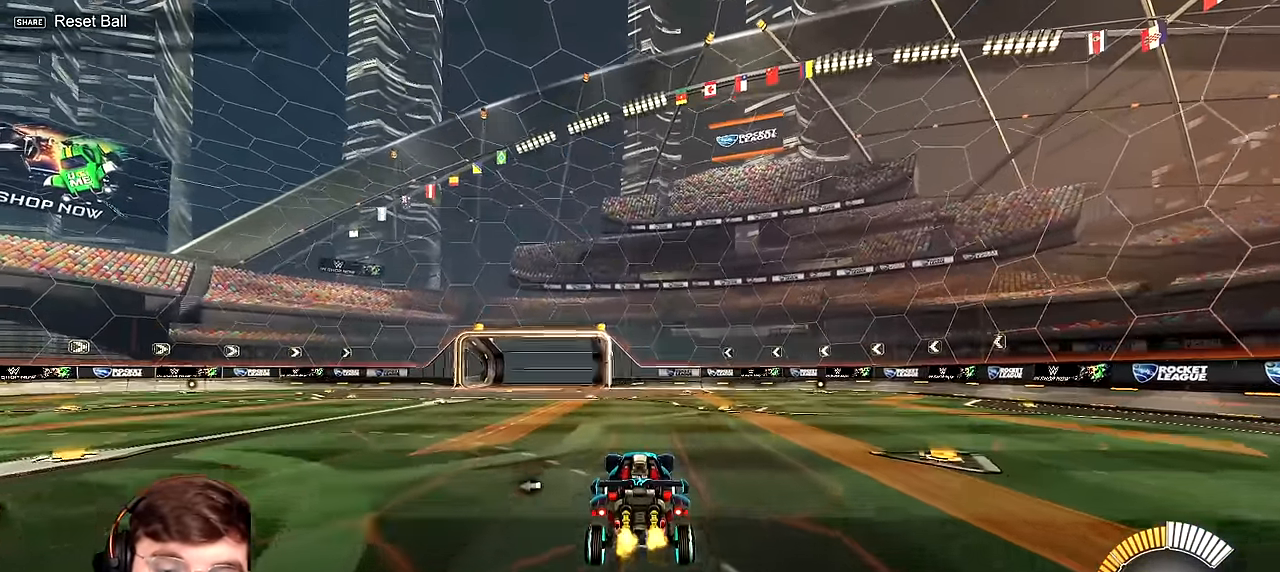
{"buttons": ["CROSS"], "left_stick": "up", "events": [[150, "left_stick", "down"], [267, "left_stick", "center"], [417, "left_stick", "up"], [500, "CROSS", "down"]]}
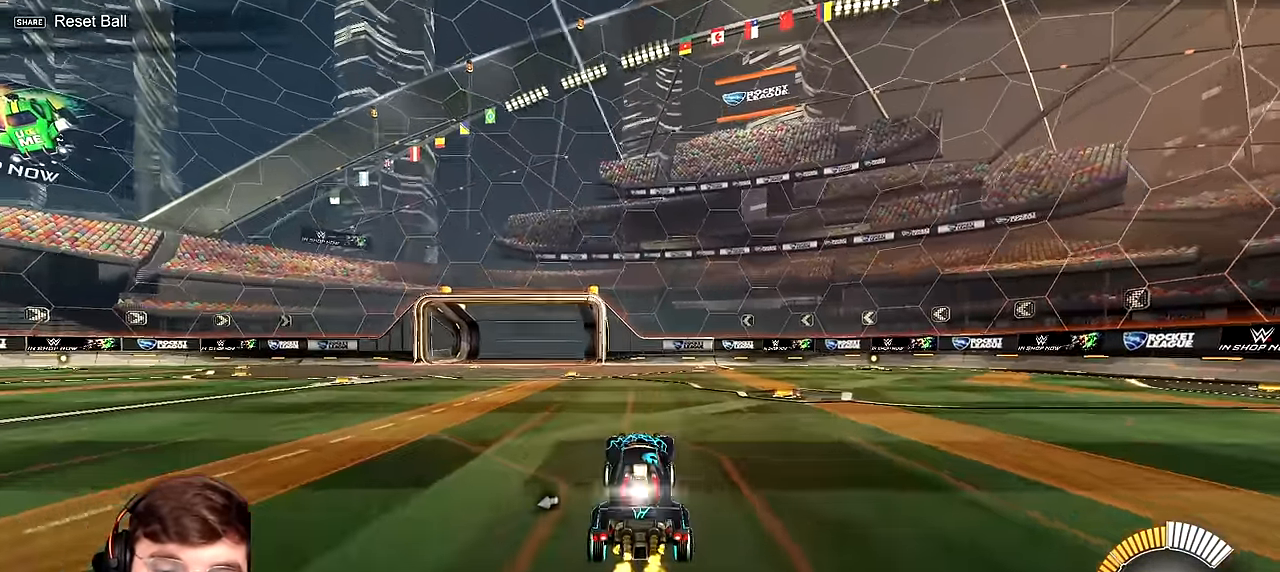
{"buttons": [], "left_stick": "center", "events": [[50, "CROSS", "up"], [100, "left_stick", "center"], [117, "CROSS", "down"], [200, "CROSS", "up"]]}
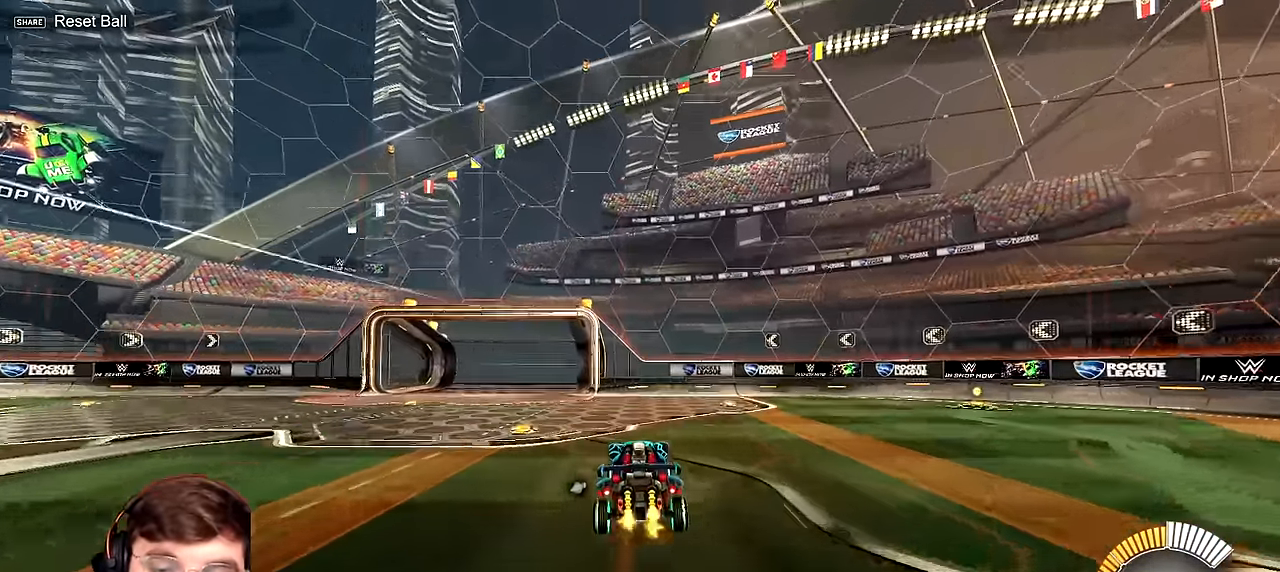
{"buttons": [], "left_stick": "center", "events": [[283, "left_stick", "down"], [400, "left_stick", "center"]]}
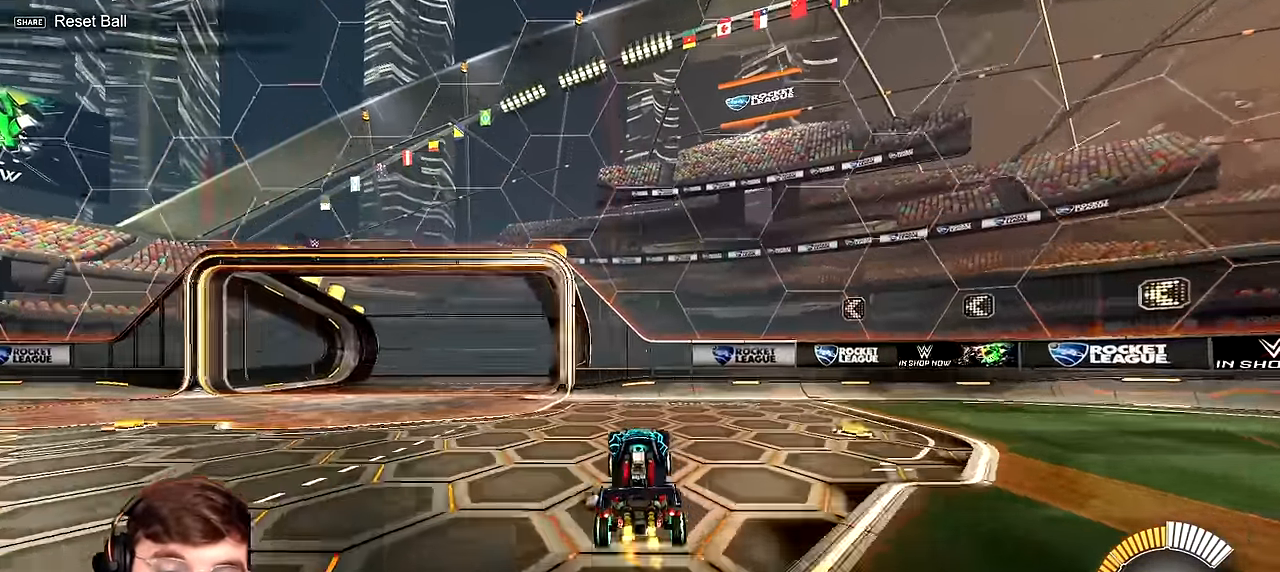
{"buttons": ["L1"], "left_stick": "right", "events": [[33, "left_stick", "up"], [83, "CROSS", "down"], [133, "left_stick", "up-right"], [167, "CROSS", "up"], [483, "left_stick", "right"], [500, "L1", "down"]]}
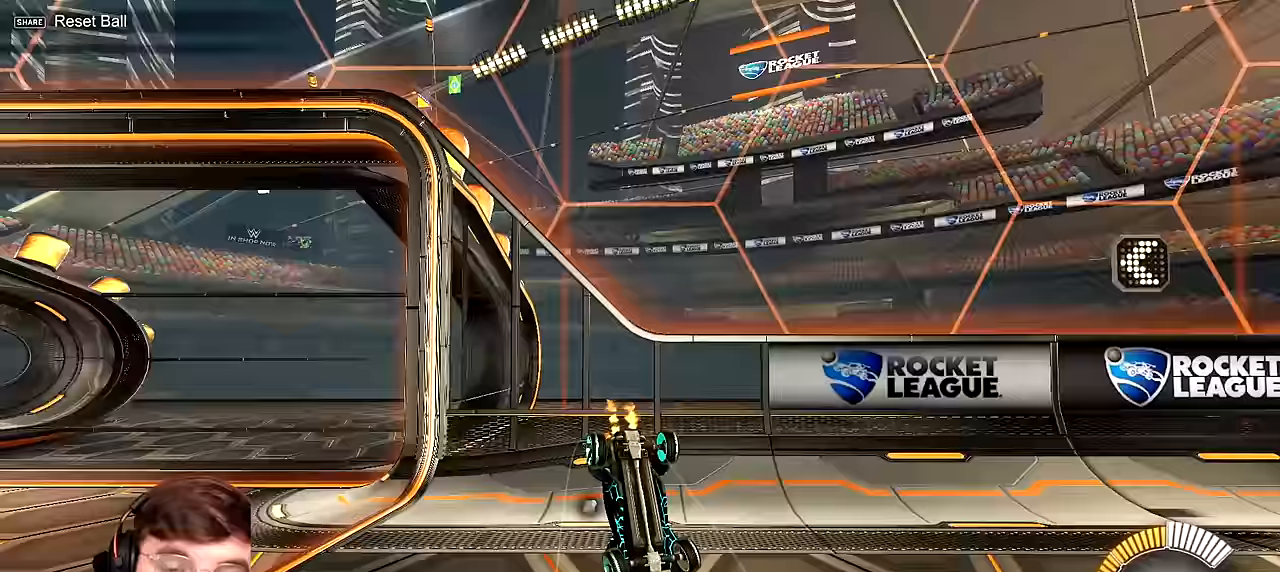
{"buttons": [], "left_stick": "center", "events": [[17, "L1", "up"], [50, "left_stick", "center"], [133, "left_stick", "left"], [300, "left_stick", "center"]]}
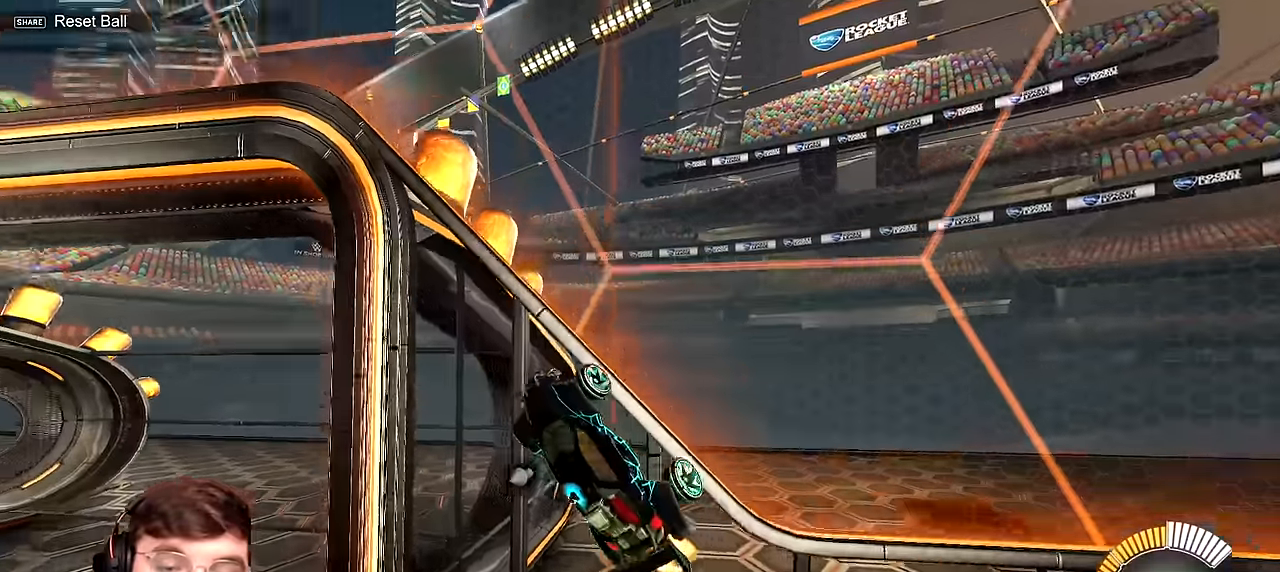
{"buttons": [], "left_stick": "down", "events": [[150, "left_stick", "down-left"], [300, "left_stick", "down"]]}
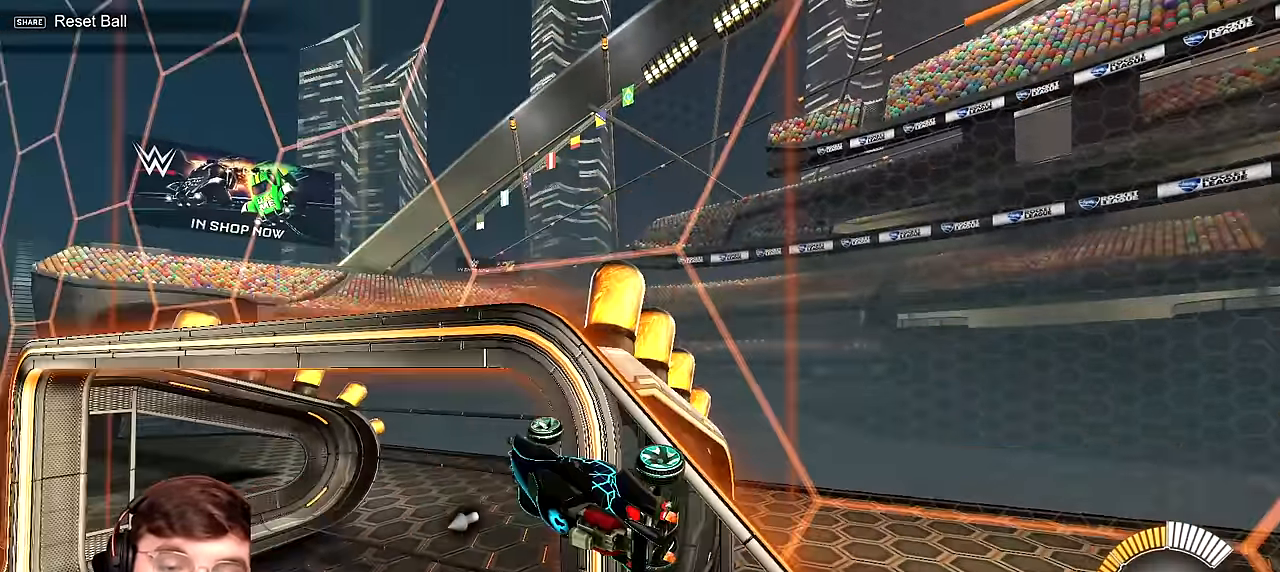
{"buttons": ["TRIANGLE"], "left_stick": "center", "events": [[317, "left_stick", "right"], [383, "left_stick", "up-right"], [483, "TRIANGLE", "down"], [500, "left_stick", "center"]]}
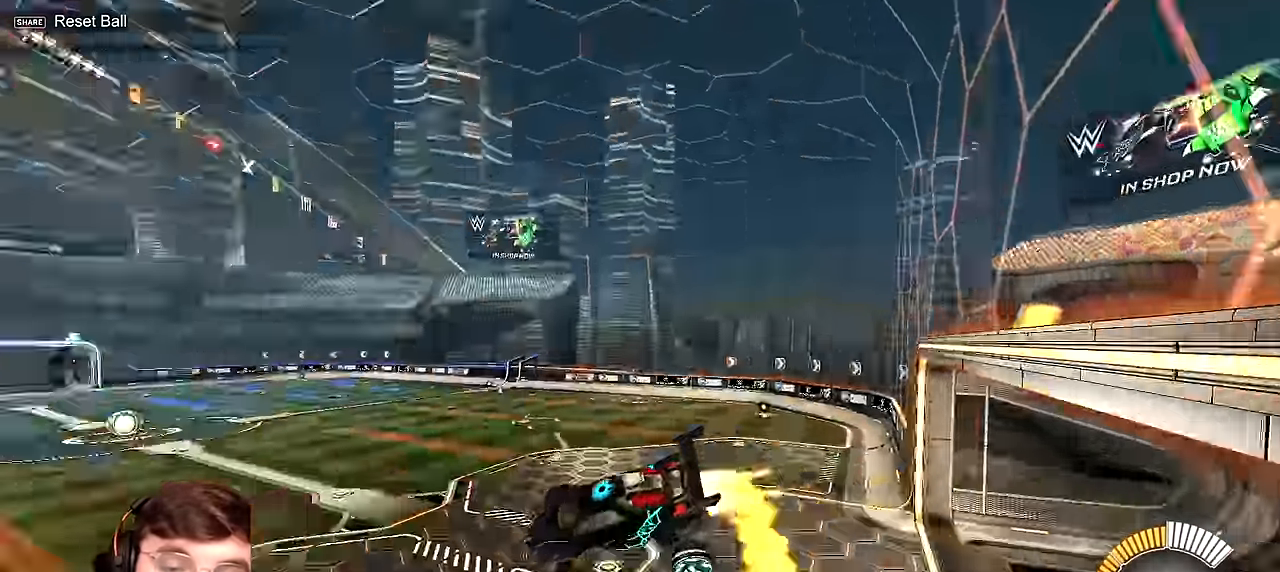
{"buttons": [], "left_stick": "right", "events": [[33, "TRIANGLE", "up"], [483, "left_stick", "right"]]}
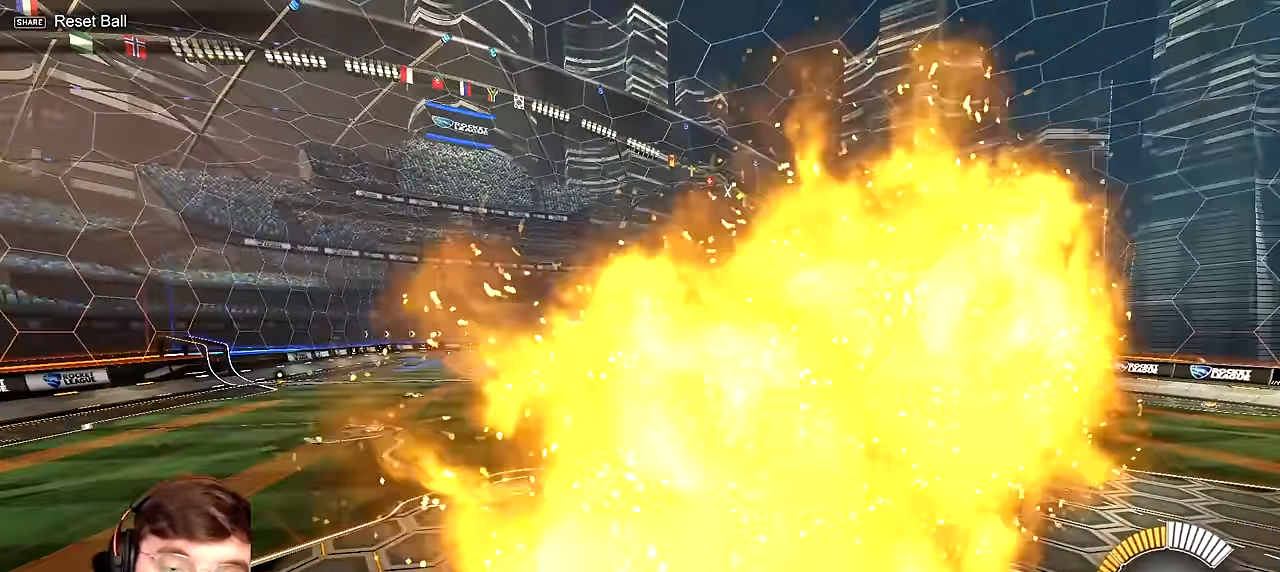
{"buttons": [], "left_stick": "center", "events": [[100, "left_stick", "center"], [117, "TRIANGLE", "down"], [233, "TRIANGLE", "up"], [317, "left_stick", "up-right"], [417, "left_stick", "center"]]}